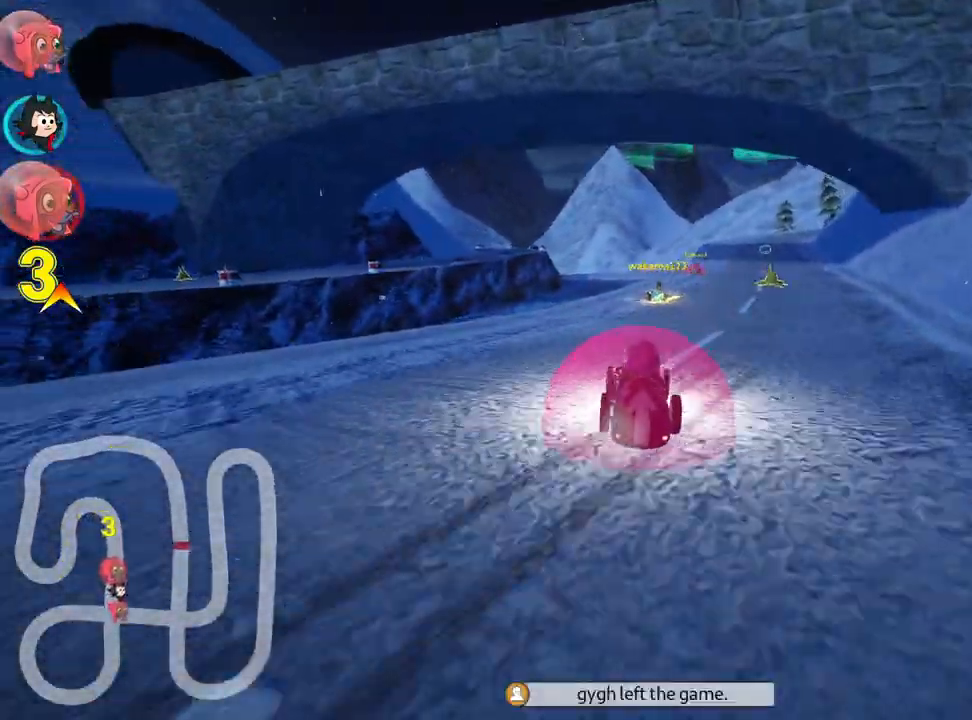
Gameplay with keyboard; each line is a JSON object with the keys held at the frame after it. "events" lists presses ("down") and releases ("up") of "down", "fire", "left", "look", "nitro", "right", "skid" and "up" between this image and that frame as [ms after this image, input, new state], when the widget could be followed in between. No other keys are recorded. Mouse input is not recorded. Key names are as the overlay labels them; some are game actions (e.g. jump) rather than physical keys.
{"keys": ["left", "skid", "up"], "events": [[50, "right", "up"], [83, "left", "down"]]}
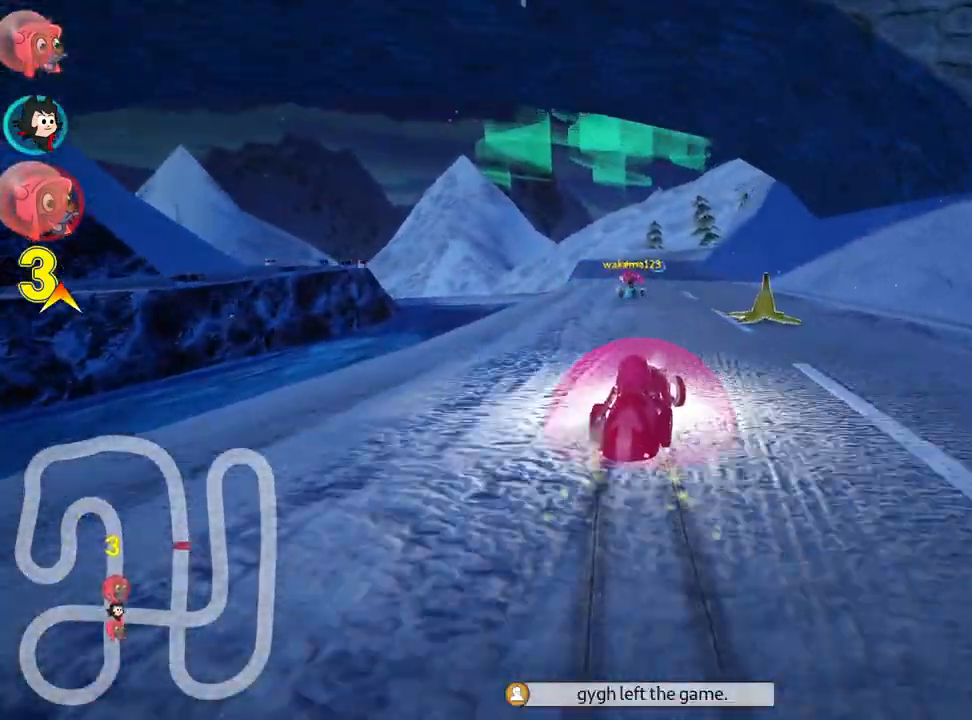
{"keys": ["left", "skid", "up"], "events": []}
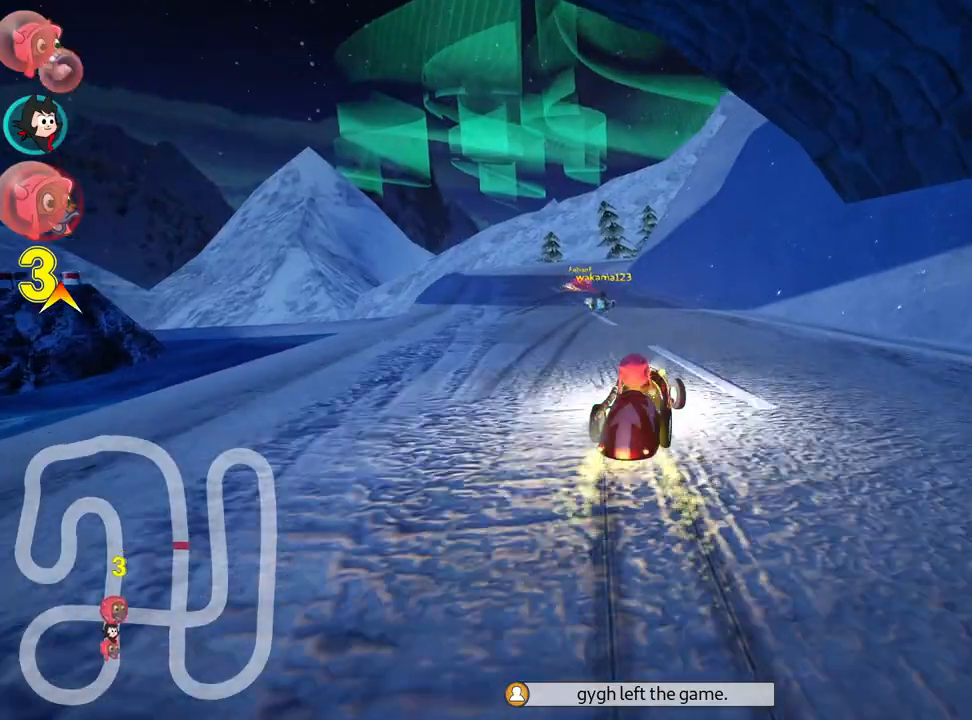
{"keys": ["up"], "events": [[150, "skid", "up"], [300, "left", "up"]]}
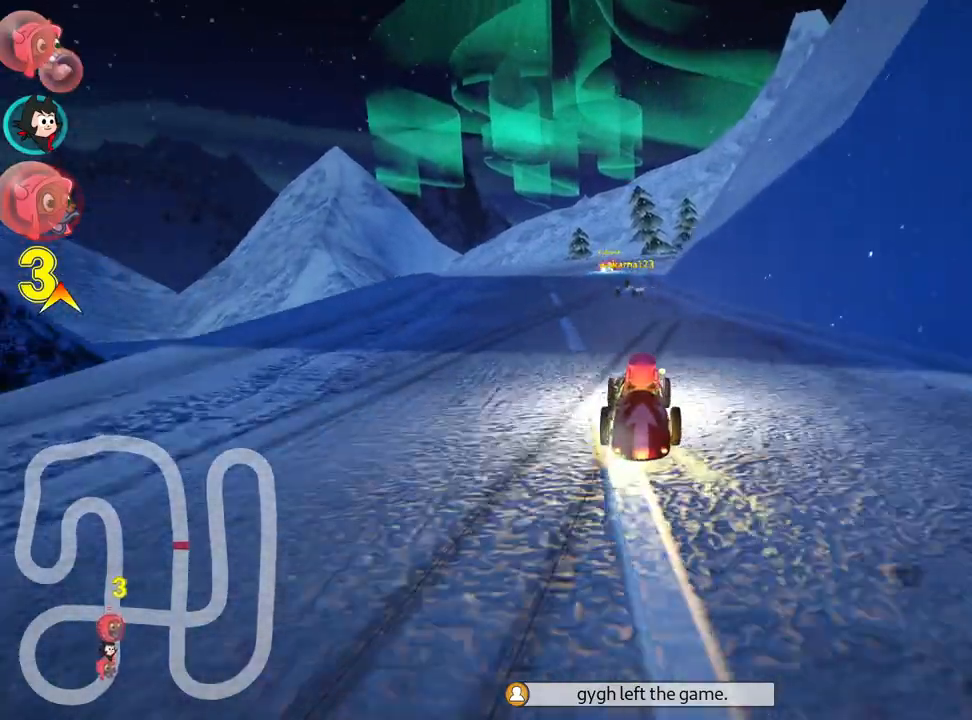
{"keys": ["up"], "events": []}
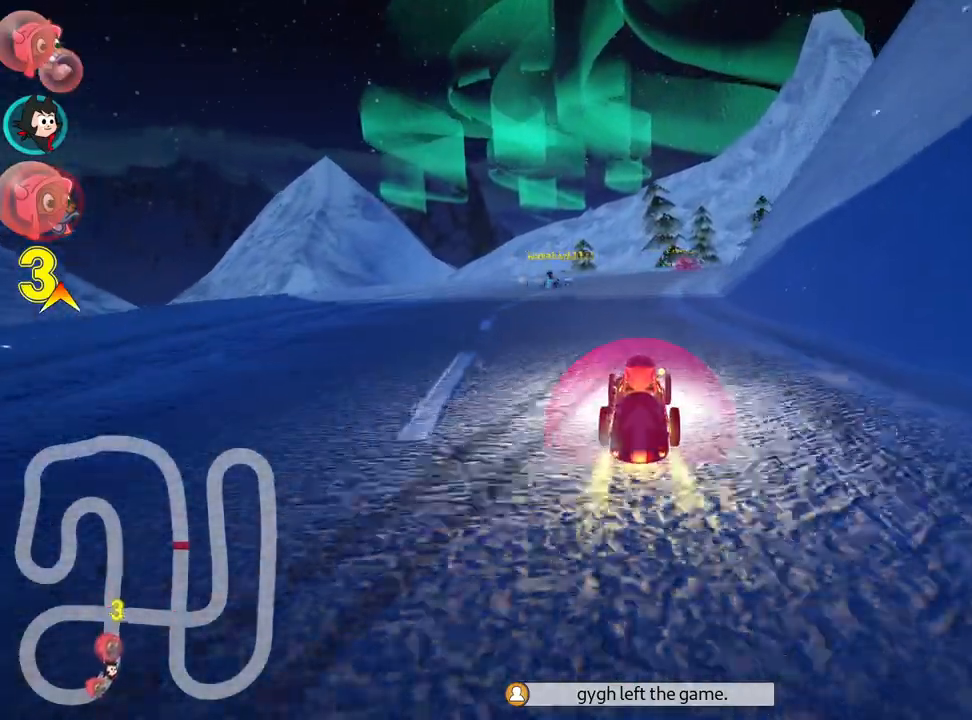
{"keys": ["skid", "up"], "events": [[183, "skid", "down"], [217, "right", "down"], [467, "right", "up"]]}
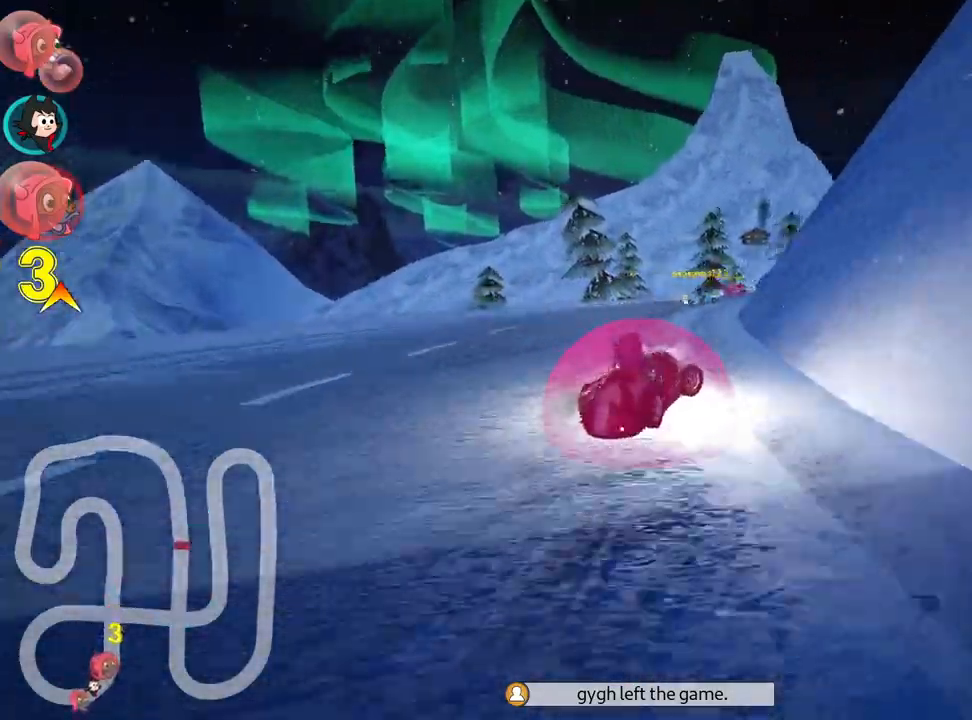
{"keys": ["left", "right", "skid", "up"], "events": [[100, "left", "down"], [450, "right", "down"]]}
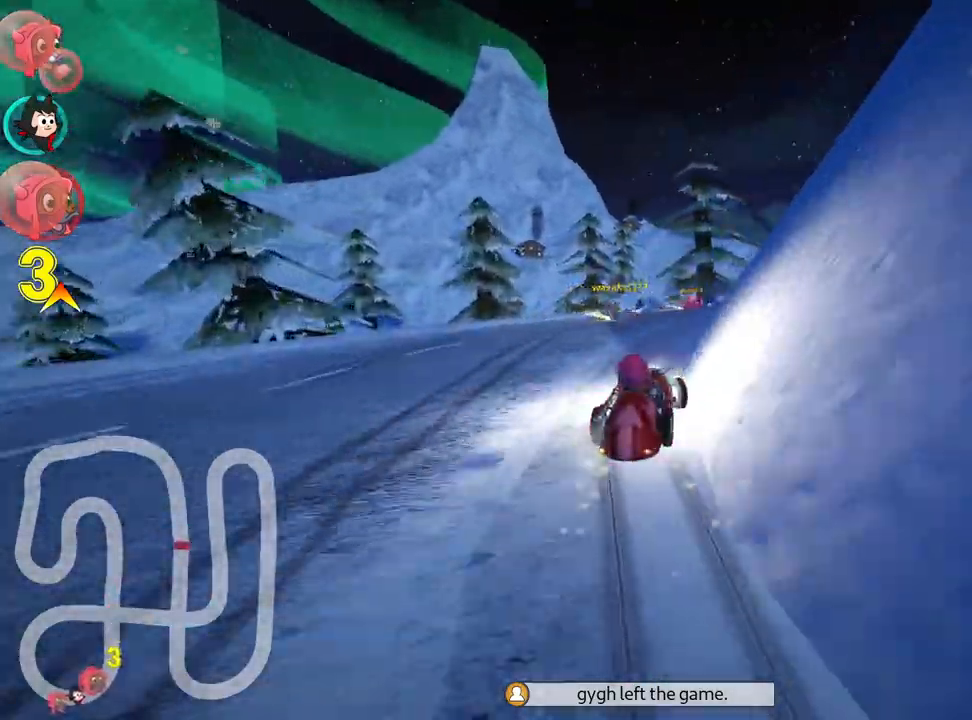
{"keys": ["right", "skid", "up"], "events": [[50, "left", "up"]]}
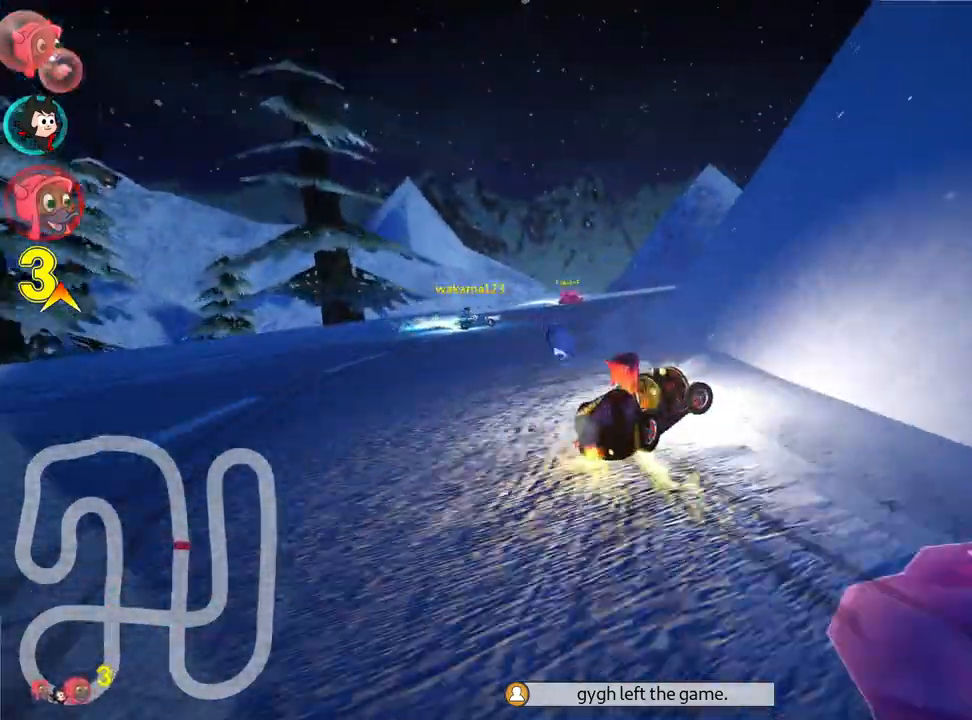
{"keys": ["nitro", "right", "skid", "up"], "events": [[483, "nitro", "down"]]}
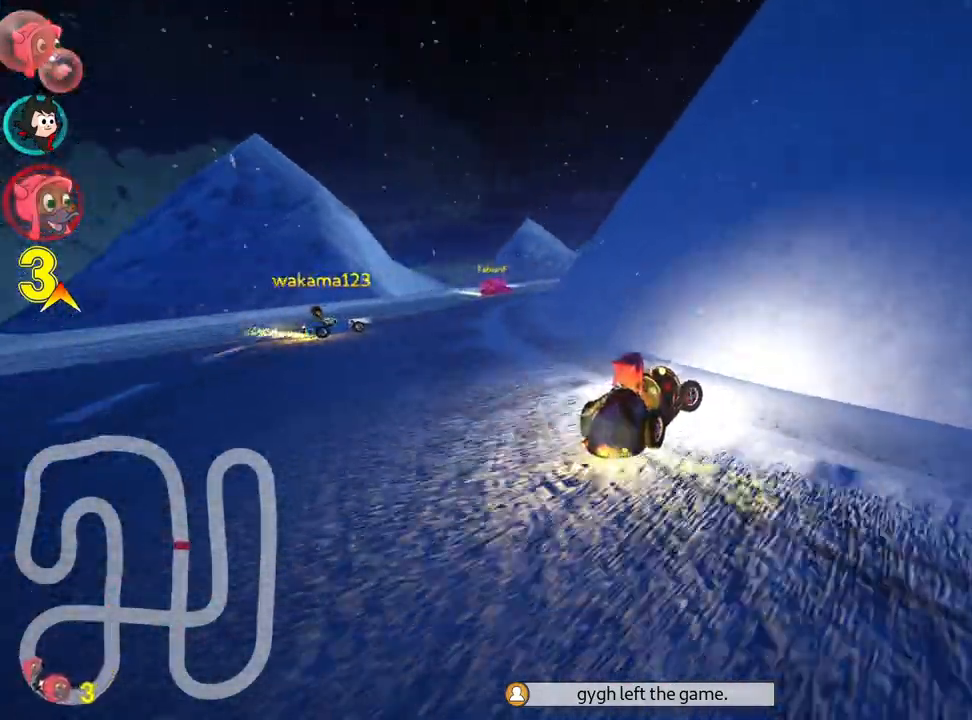
{"keys": ["right", "skid", "up"], "events": [[133, "left", "down"], [133, "right", "up"], [150, "nitro", "up"], [350, "left", "up"], [350, "right", "down"]]}
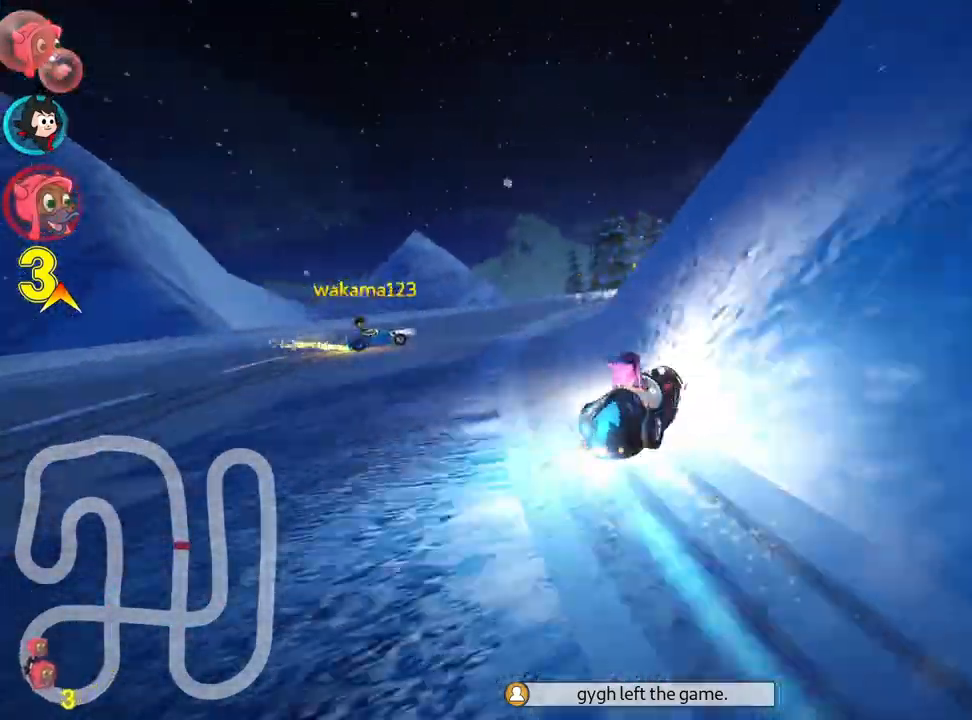
{"keys": ["right", "skid", "up"], "events": [[117, "right", "up"], [150, "left", "down"], [217, "left", "up"], [267, "right", "down"]]}
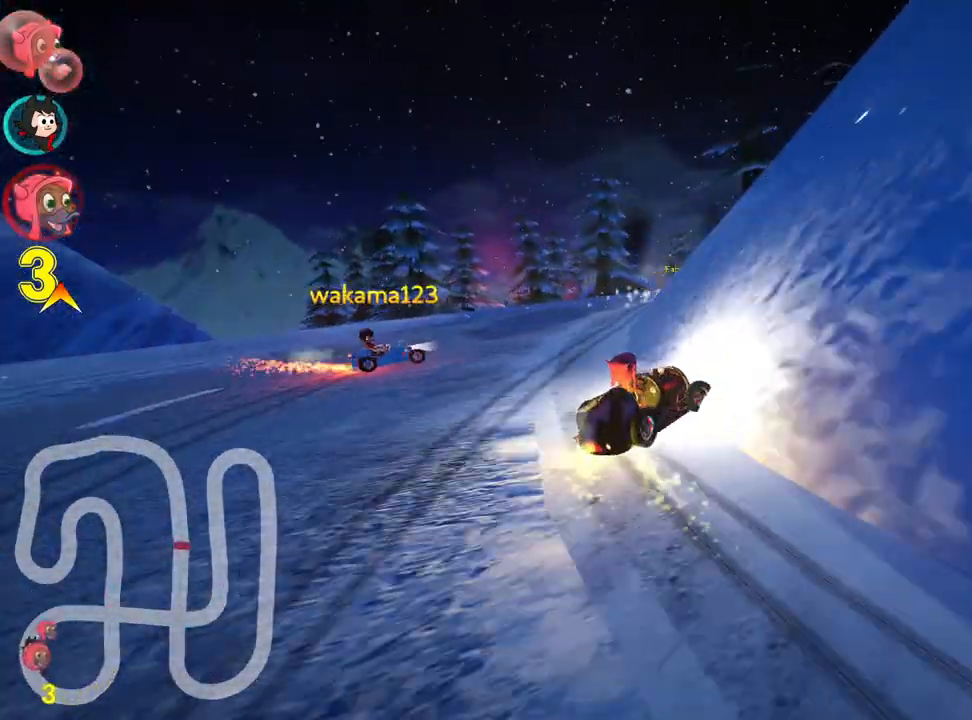
{"keys": ["left", "right", "skid", "up"], "events": [[500, "left", "down"]]}
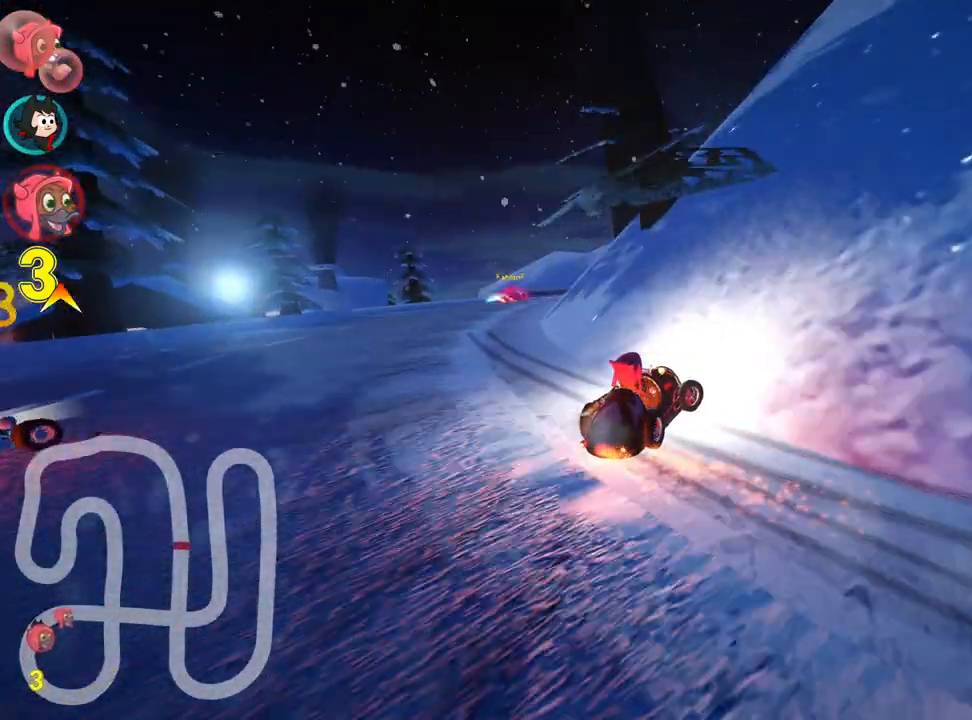
{"keys": ["right", "up"], "events": [[67, "right", "up"], [150, "skid", "up"], [233, "left", "up"], [483, "right", "down"]]}
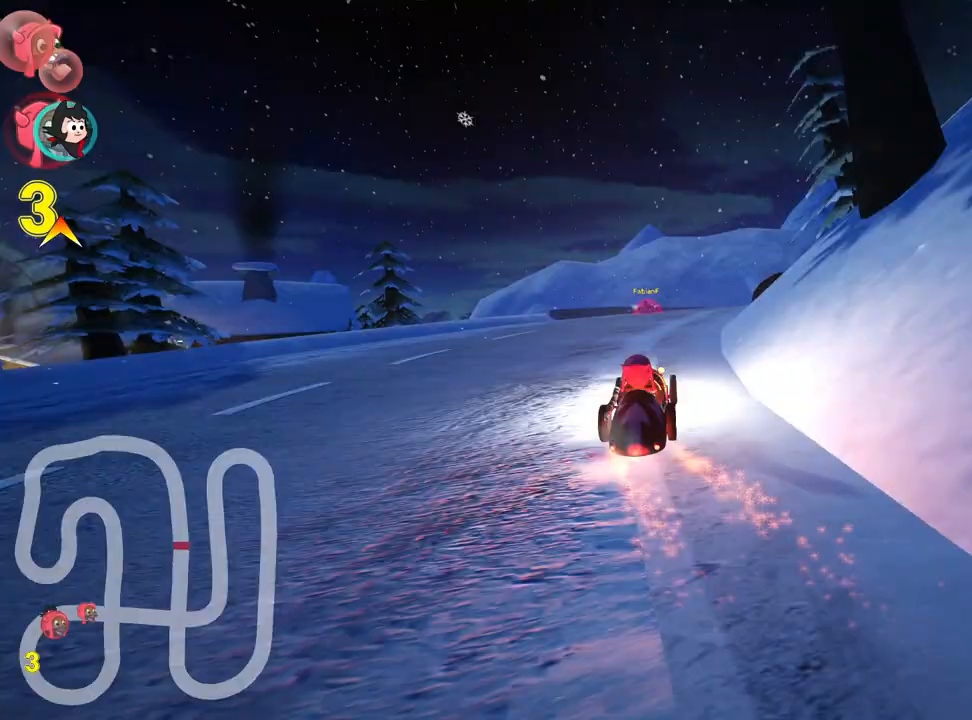
{"keys": ["up"], "events": [[17, "nitro", "down"], [133, "right", "up"], [167, "nitro", "up"]]}
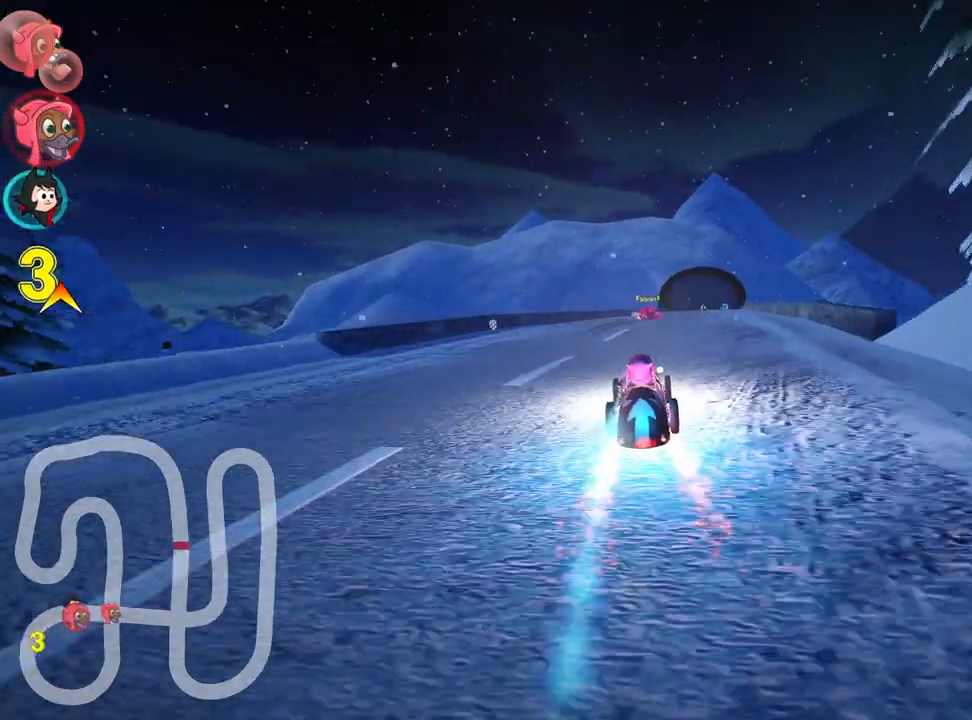
{"keys": ["up"], "events": [[317, "right", "down"], [467, "right", "up"]]}
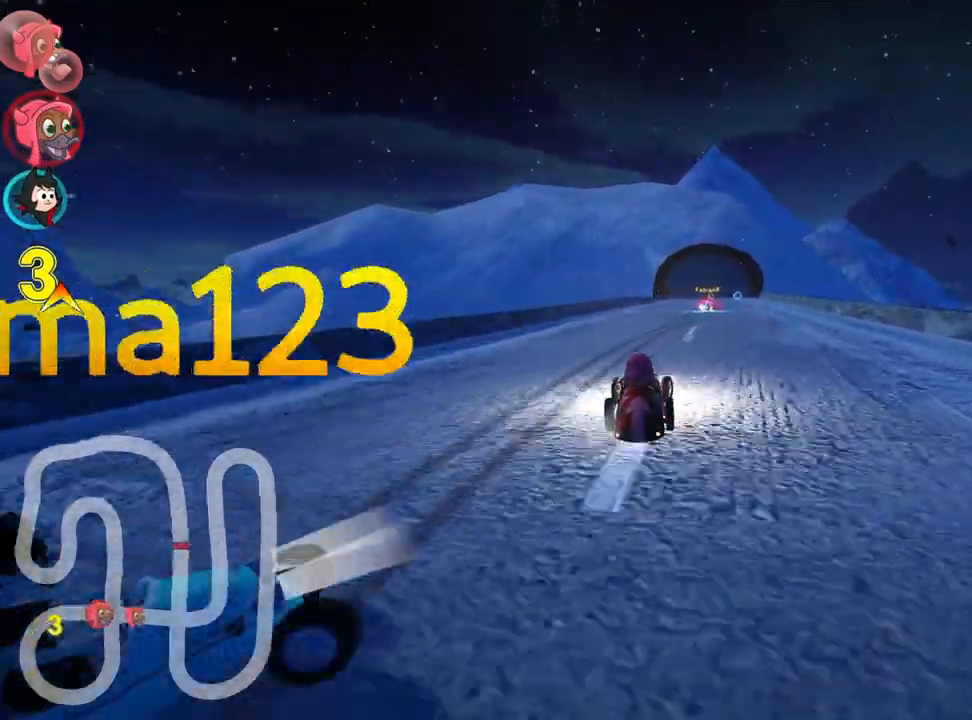
{"keys": ["up"], "events": [[333, "nitro", "down"], [500, "nitro", "up"]]}
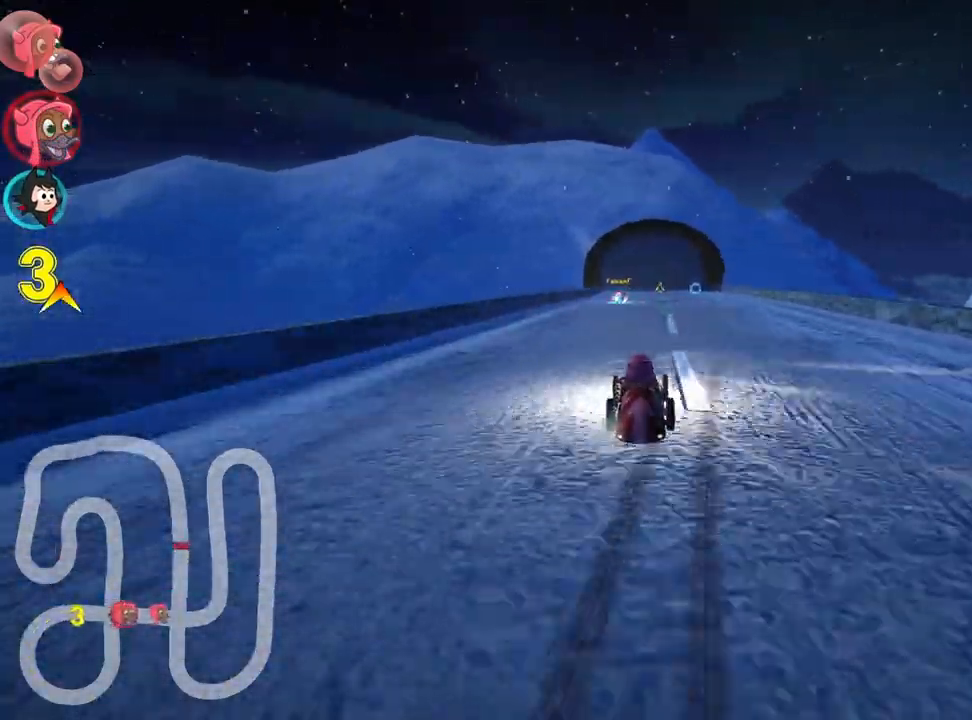
{"keys": ["left", "up"], "events": [[150, "right", "down"], [467, "right", "up"], [483, "left", "down"]]}
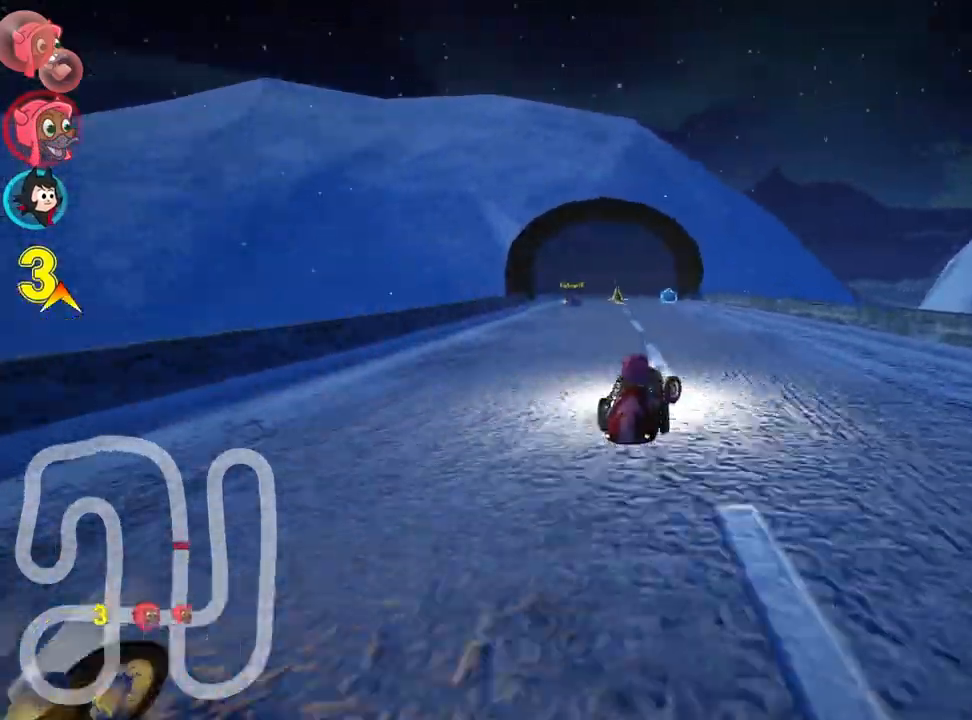
{"keys": ["right", "skid", "up"], "events": [[17, "skid", "down"], [150, "left", "up"], [250, "right", "down"]]}
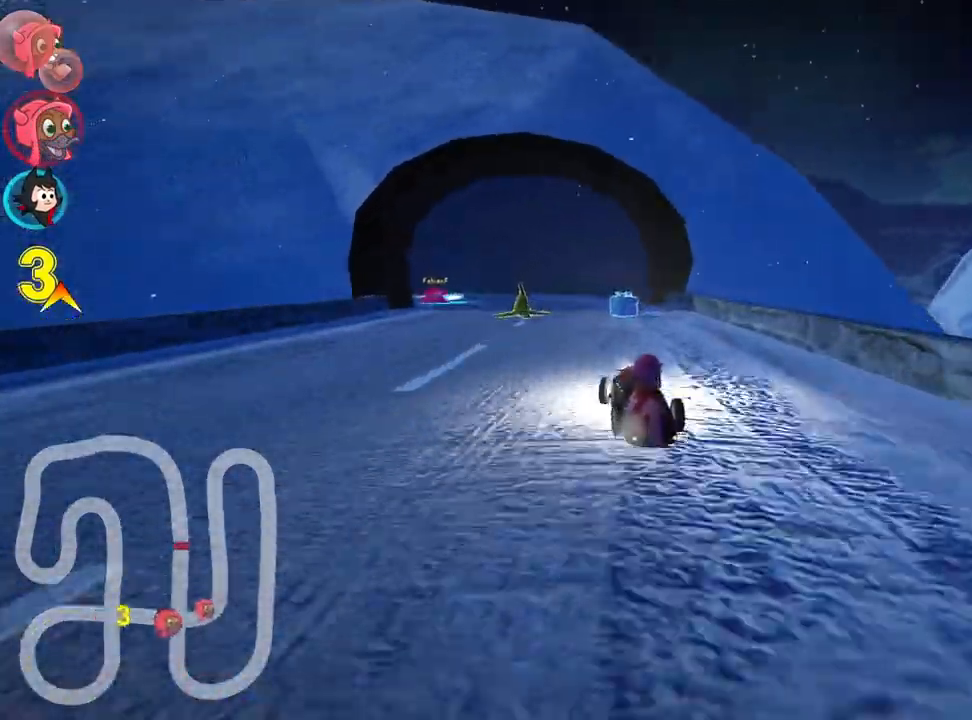
{"keys": ["fire", "left", "skid", "up"], "events": [[267, "left", "down"], [333, "right", "up"], [483, "fire", "down"]]}
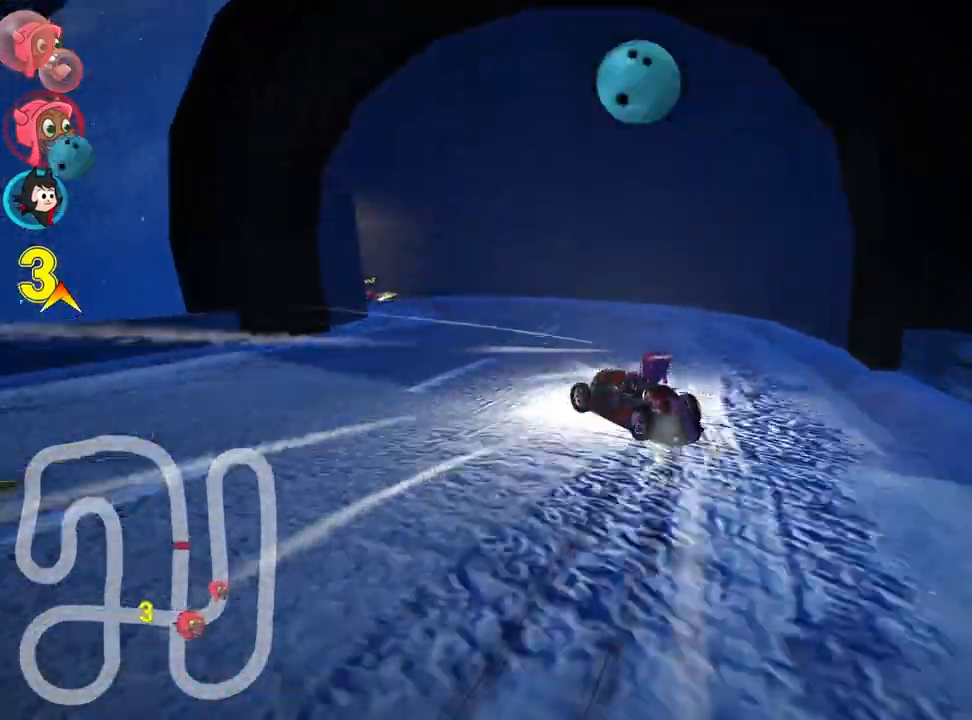
{"keys": ["up"], "events": [[17, "skid", "up"], [100, "fire", "up"], [183, "left", "up"]]}
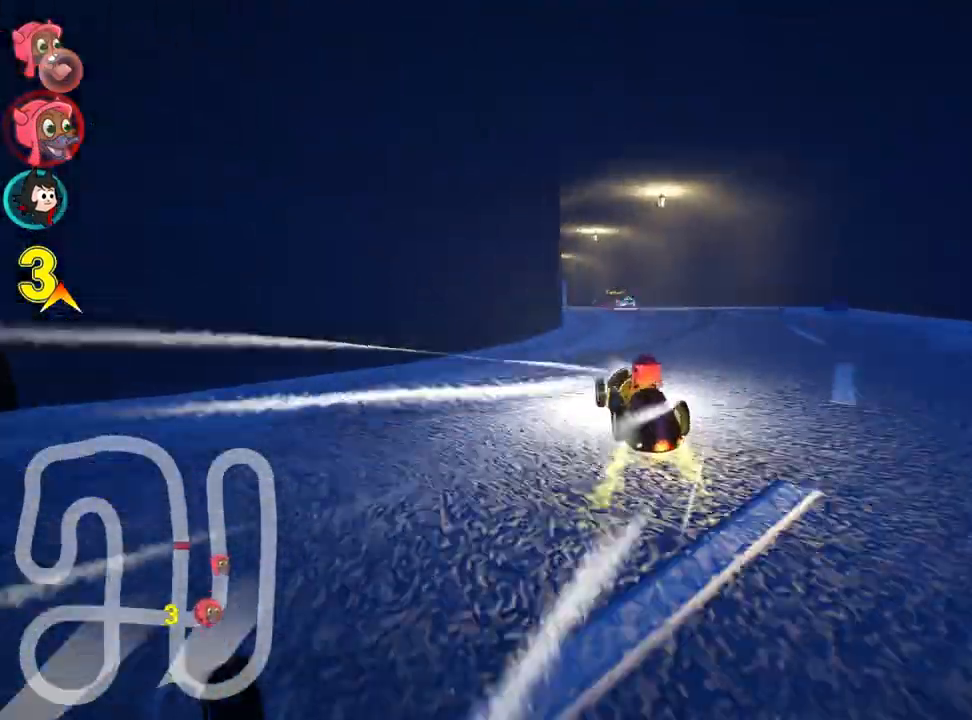
{"keys": ["left", "skid", "up"], "events": [[100, "right", "down"], [400, "left", "down"], [400, "right", "up"], [433, "skid", "down"]]}
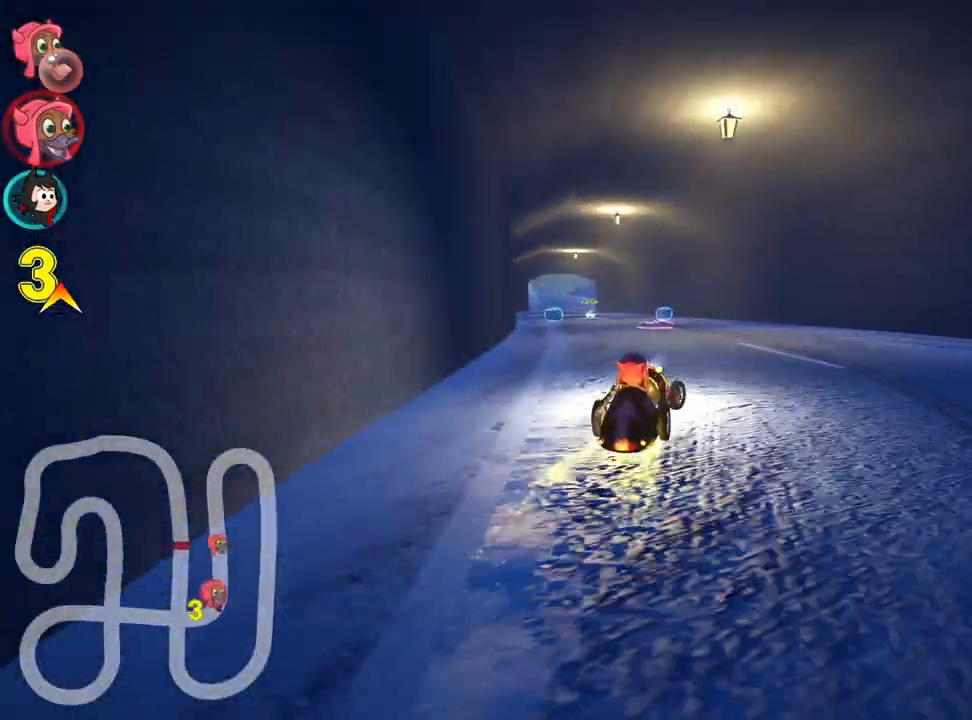
{"keys": ["skid", "up"], "events": [[50, "left", "up"], [150, "left", "down"], [333, "left", "up"]]}
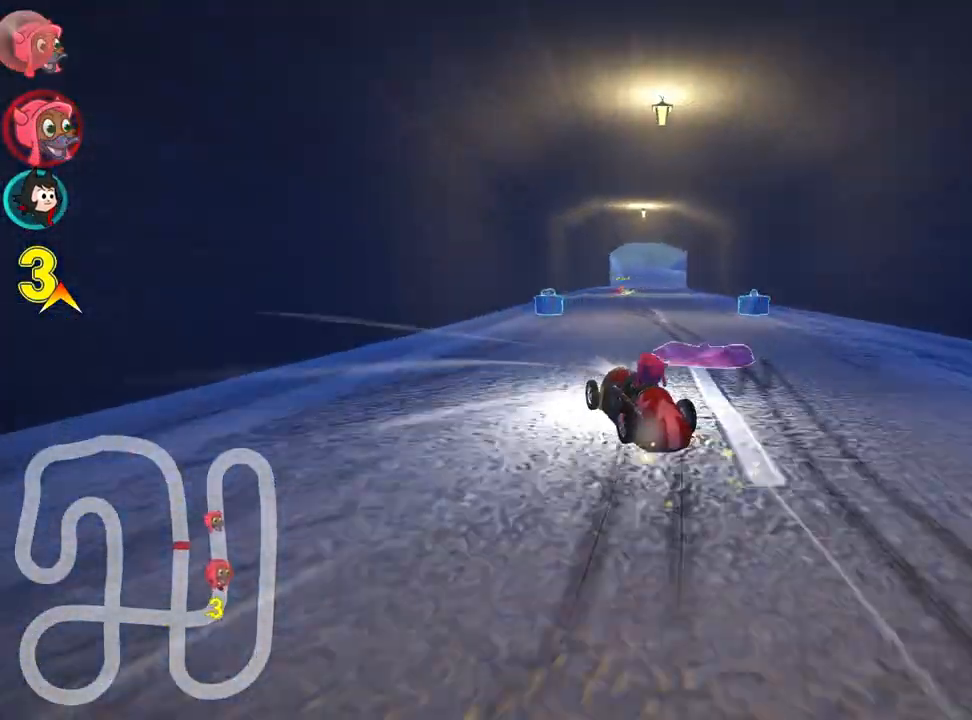
{"keys": ["right", "skid", "up"], "events": [[233, "right", "down"]]}
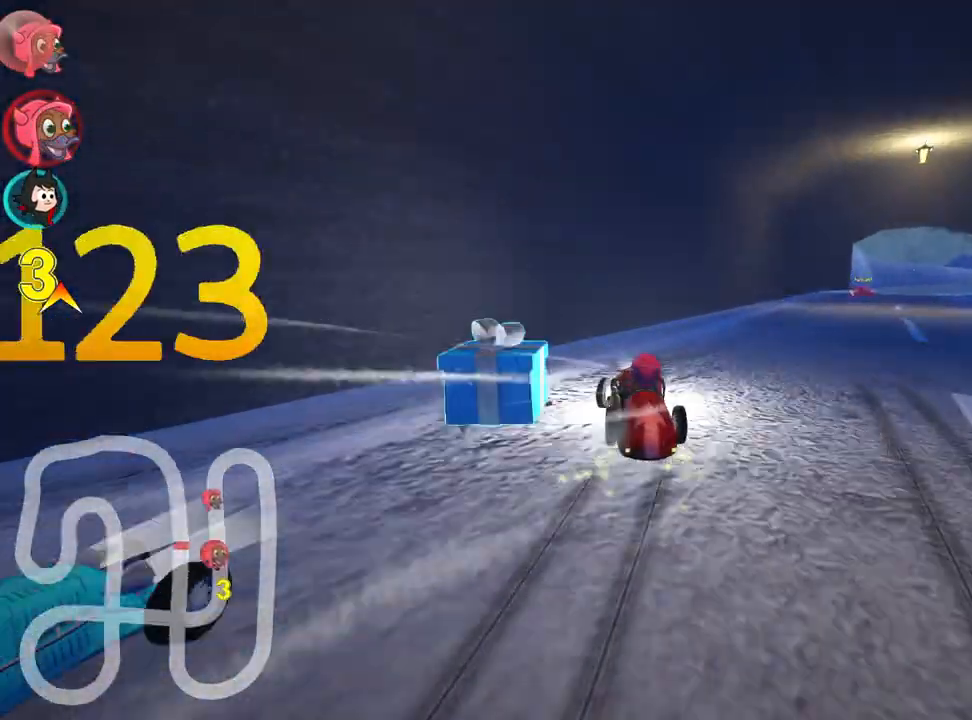
{"keys": ["up"], "events": [[50, "skid", "up"], [100, "nitro", "down"], [267, "nitro", "up"], [500, "right", "up"]]}
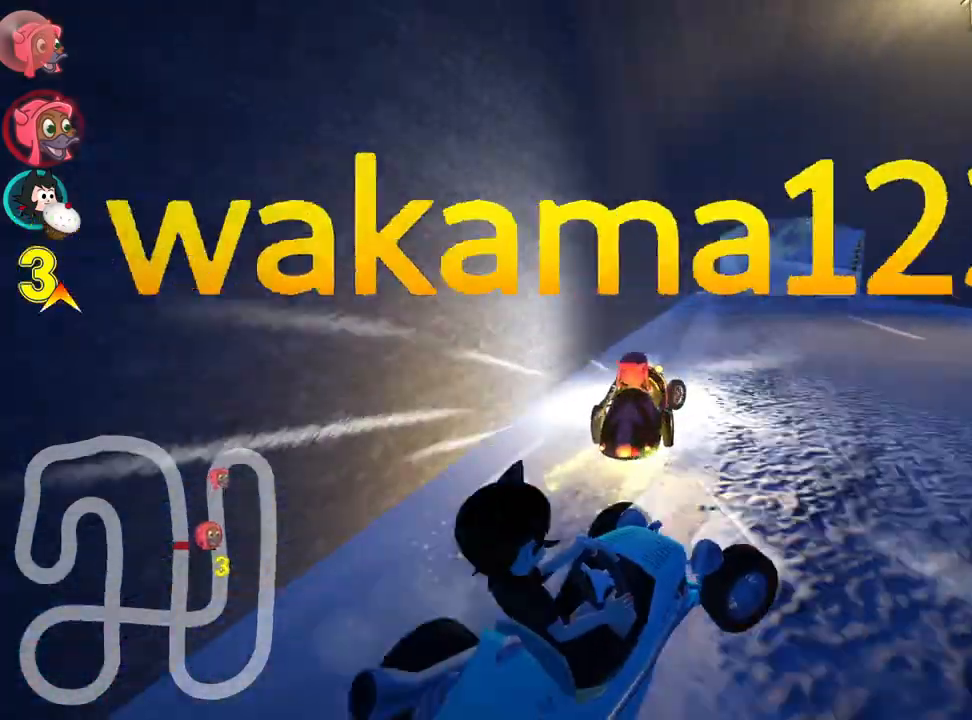
{"keys": ["left", "up"], "events": [[300, "left", "down"]]}
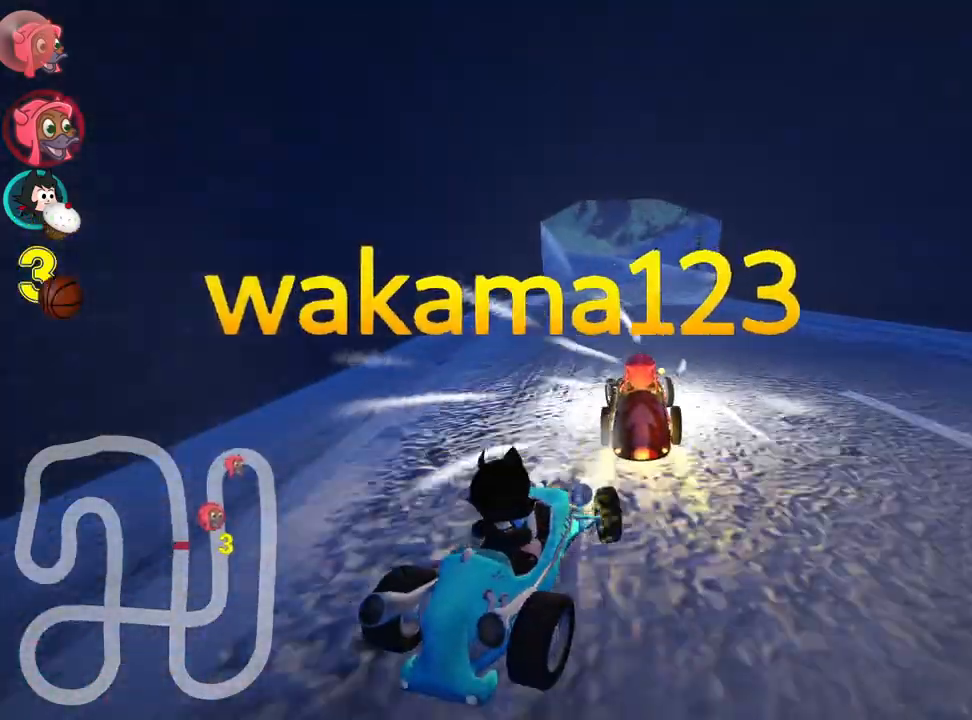
{"keys": ["up"], "events": [[33, "left", "up"]]}
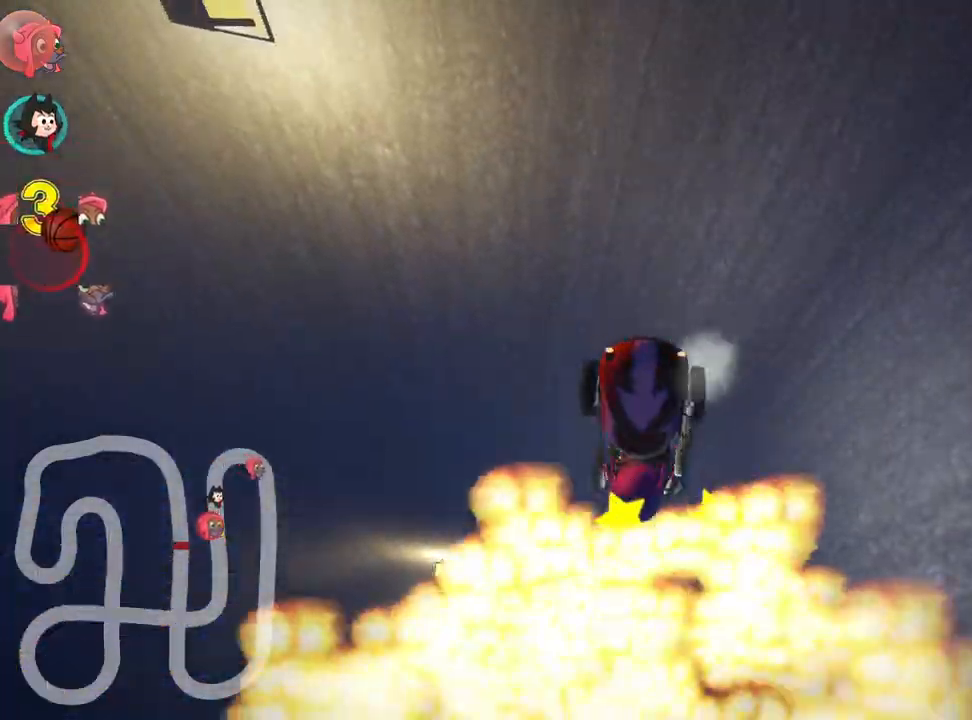
{"keys": ["up"], "events": []}
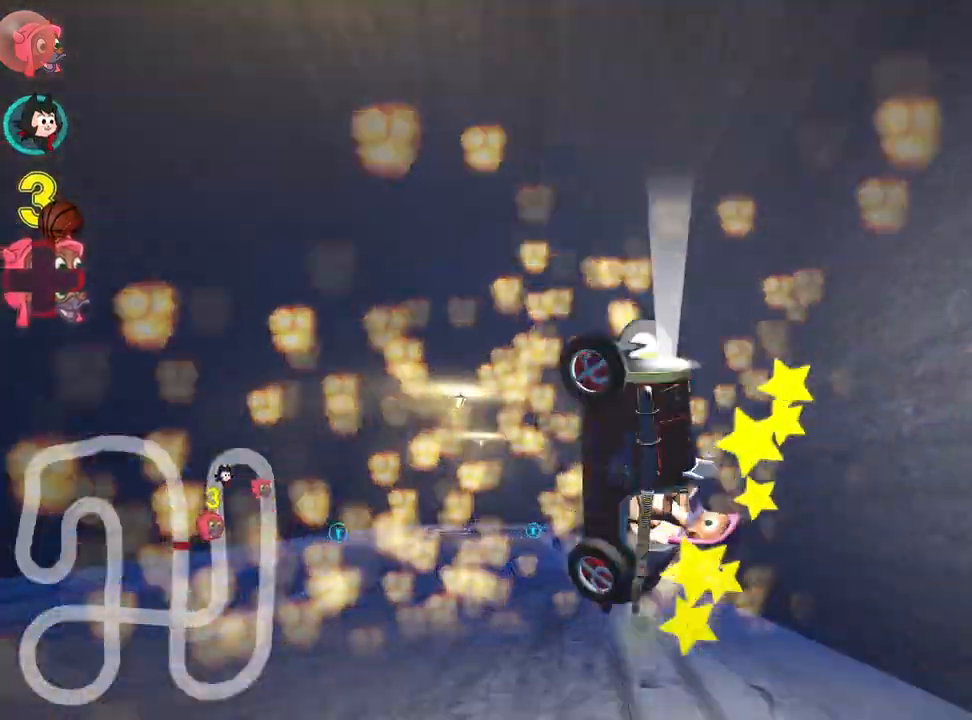
{"keys": ["nitro", "up"], "events": [[350, "nitro", "down"]]}
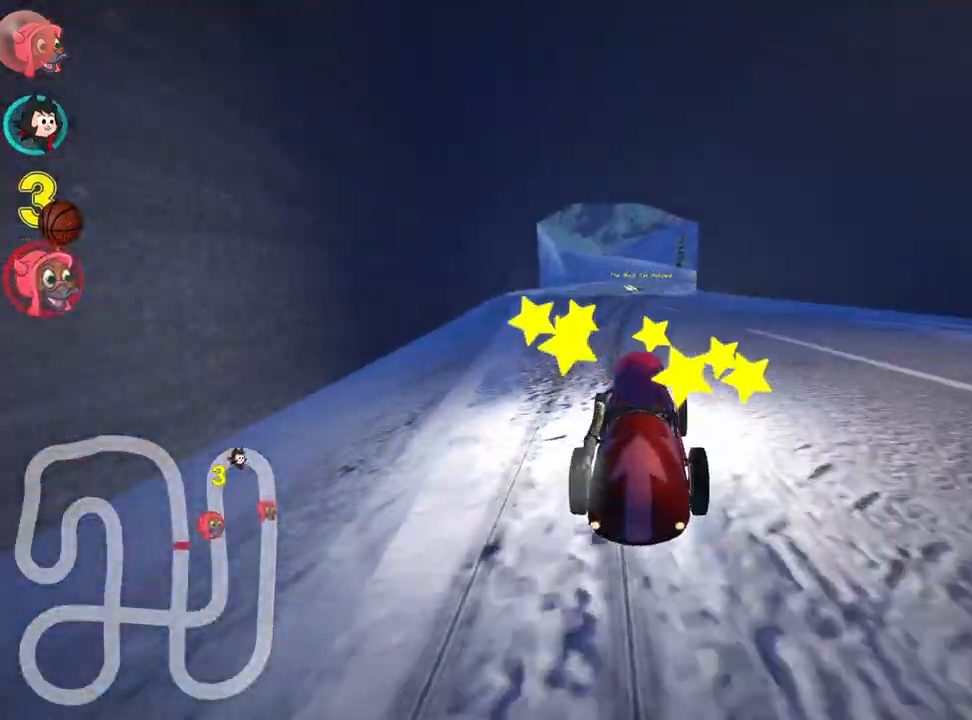
{"keys": ["right", "skid", "up"], "events": [[17, "left", "down"], [167, "nitro", "up"], [417, "left", "up"], [467, "skid", "down"], [500, "right", "down"]]}
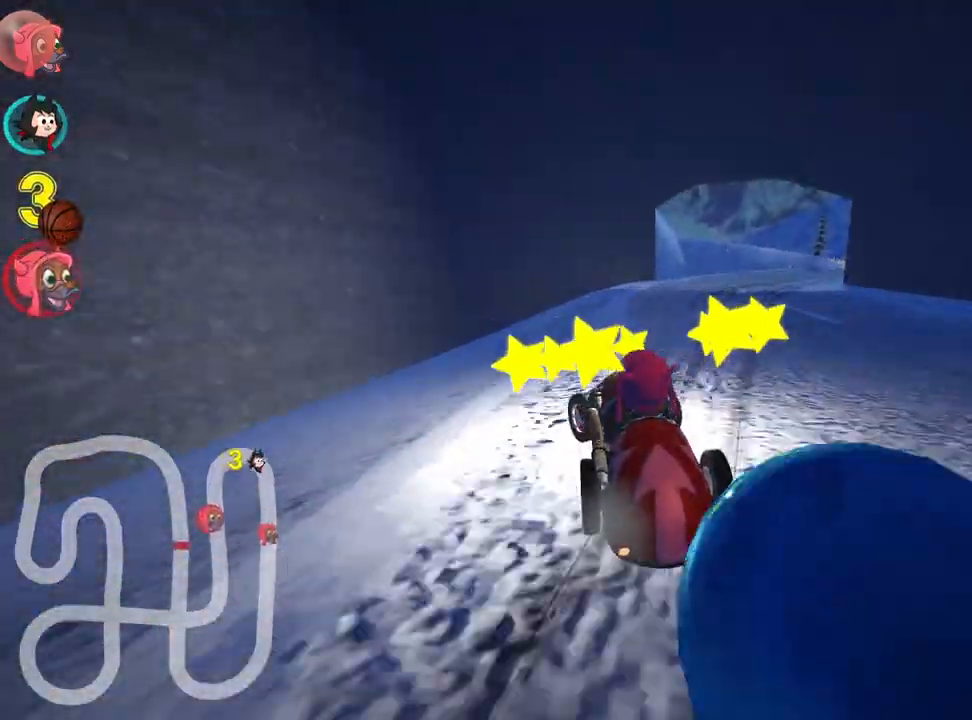
{"keys": ["left", "skid", "up"], "events": [[167, "right", "up"], [250, "left", "down"]]}
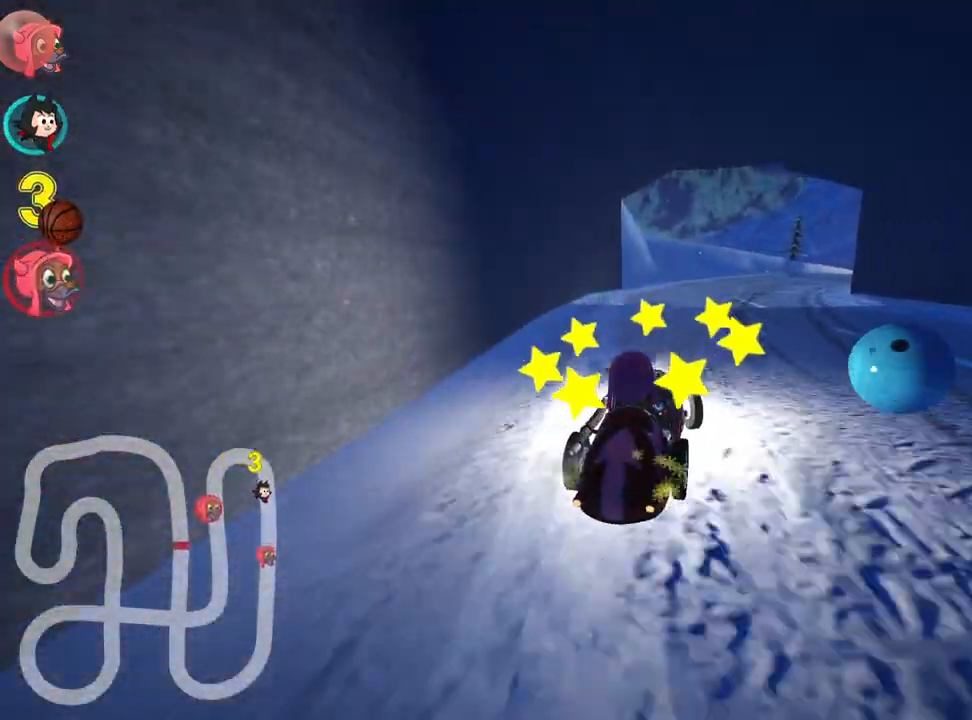
{"keys": ["left", "skid", "up"], "events": []}